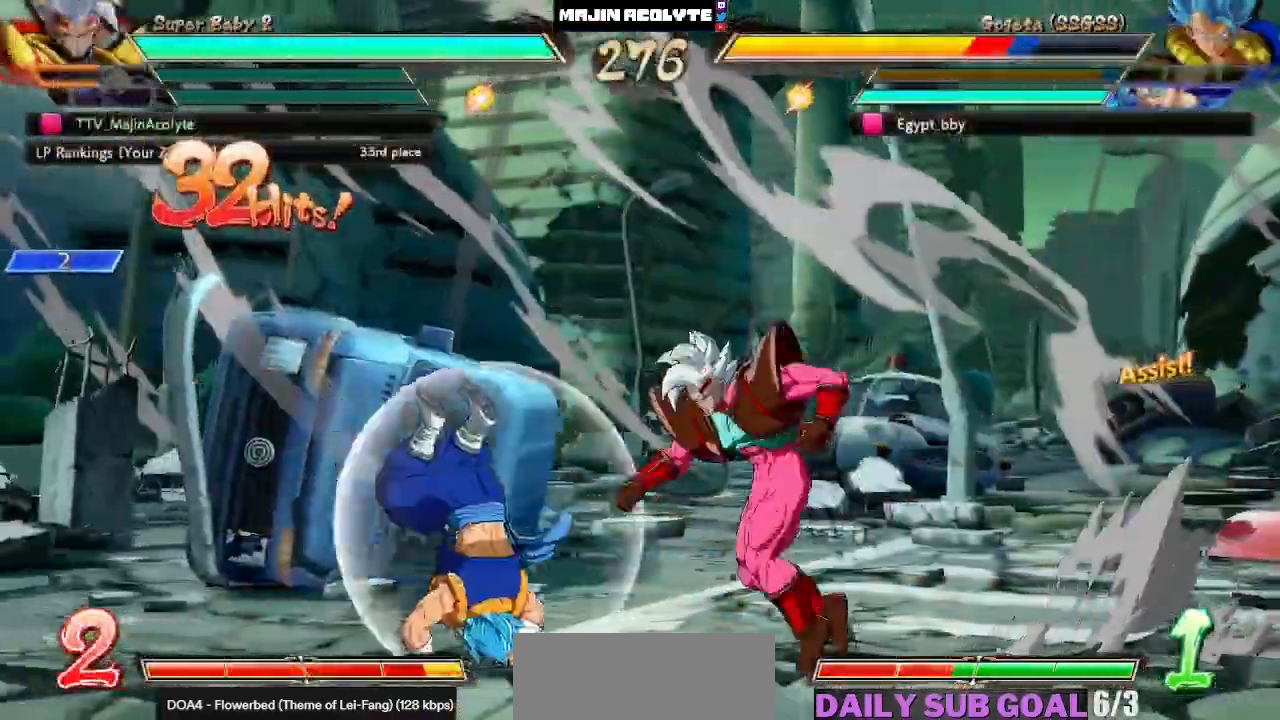
Gameplay with a controller (PlayStation layout); each line is a JSON object with the inputs held at the frame after it (dt_ms = milliseconds from this image to that frame). "events" lists button and stick changes between this image and that frame as [ms after this image, input, new state], when the widget could be followed in between. Not read: DPAD_DOWN DPAD_LEFT DPAD_RIGHT DPAD_UP L1 L2 R3 SELECT START right_stick.
{"dt_ms": 500, "buttons": [], "left_stick": "center", "events": [[33, "SQUARE", "up"], [83, "left_stick", "right"], [300, "left_stick", "center"]]}
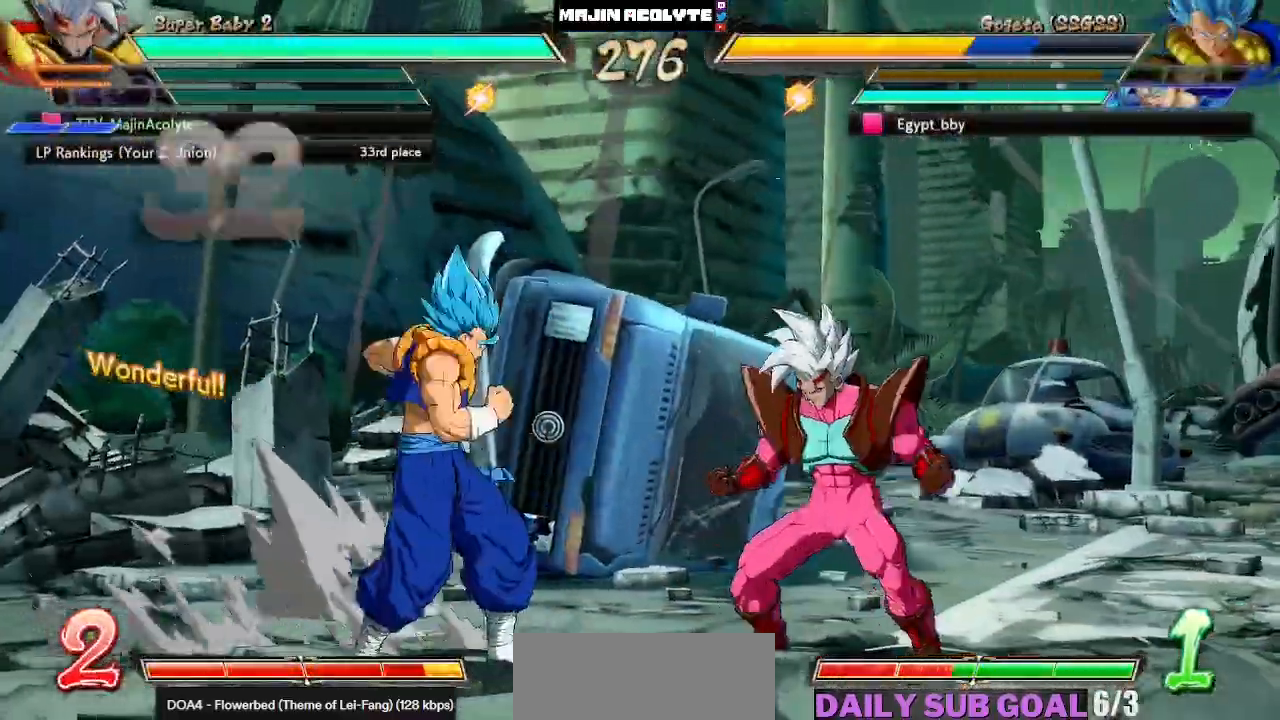
{"dt_ms": 1000, "buttons": ["SQUARE"], "left_stick": "center"}
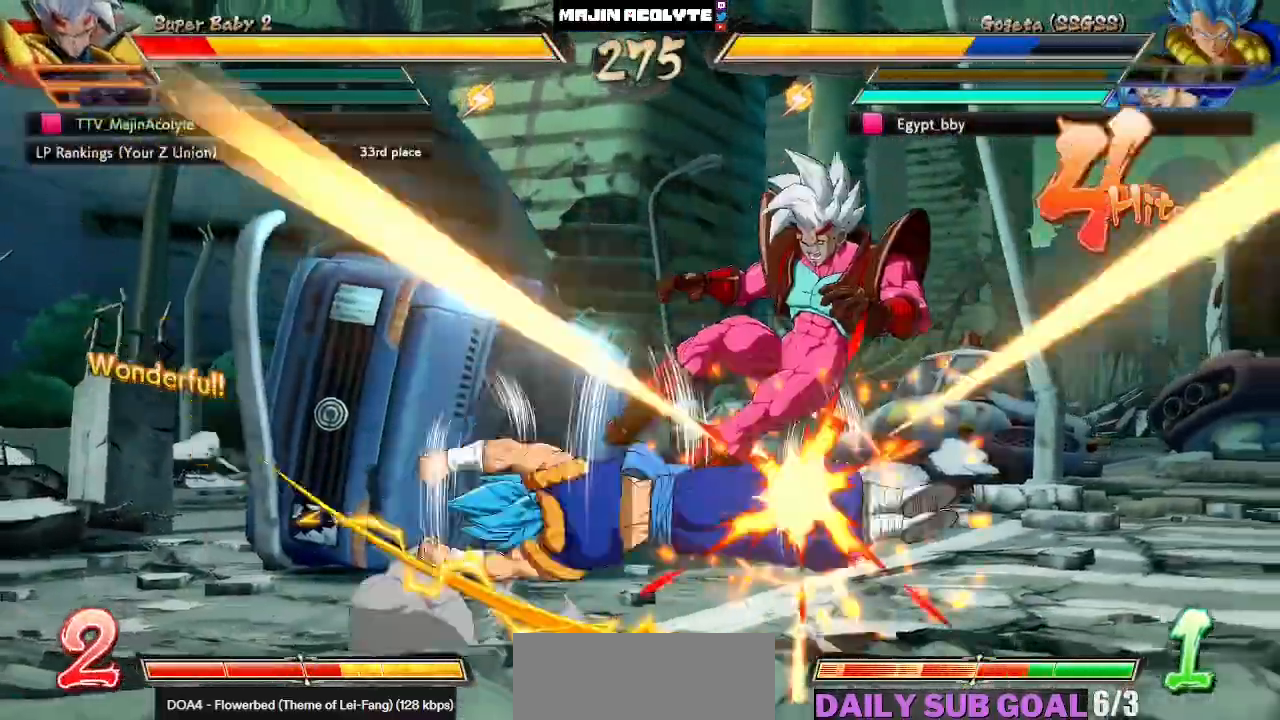
{"dt_ms": 500, "buttons": ["SQUARE"], "left_stick": "center", "events": []}
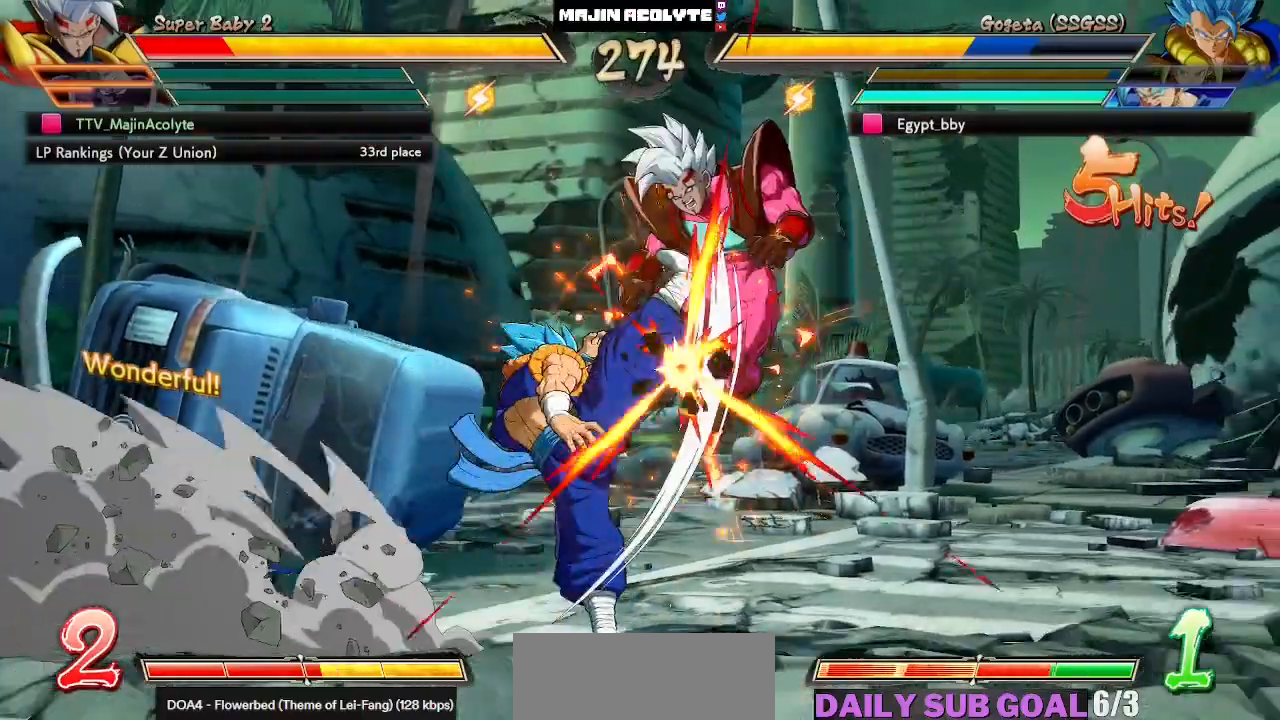
{"dt_ms": 500, "buttons": ["SQUARE"], "left_stick": "center", "events": []}
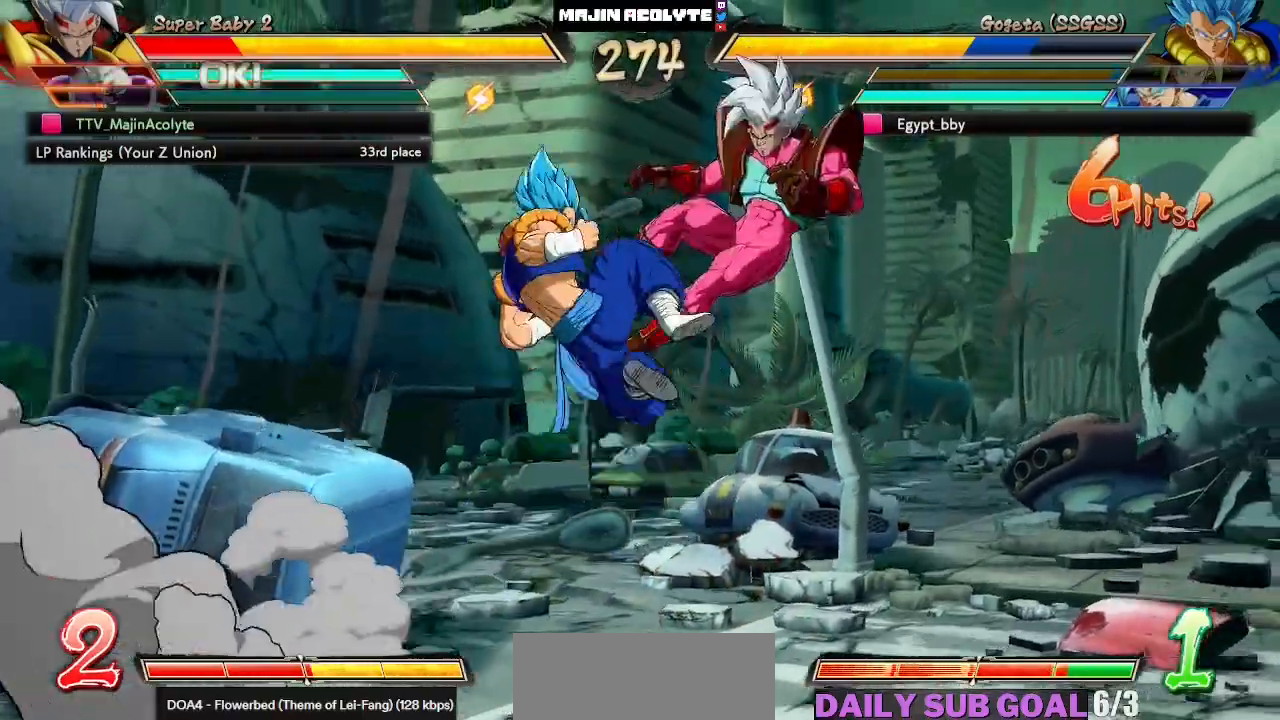
{"dt_ms": 500, "buttons": ["SQUARE"], "left_stick": "center", "events": []}
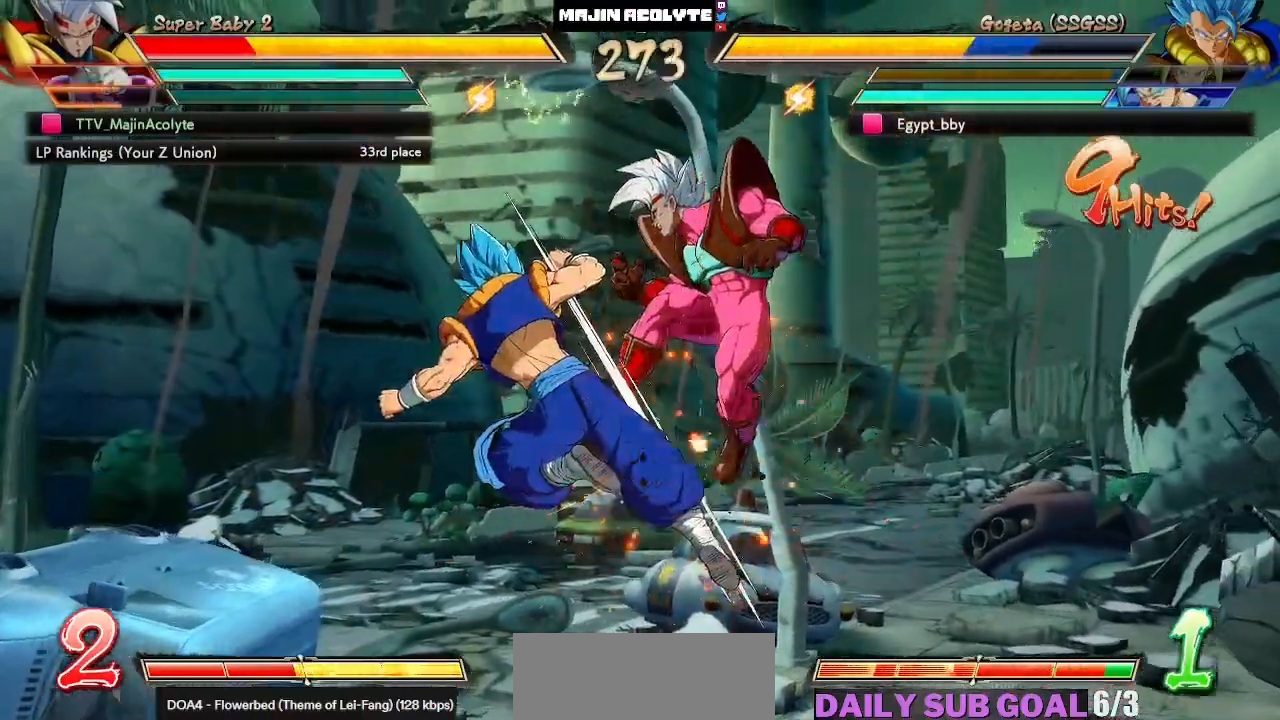
{"dt_ms": 500, "buttons": ["SQUARE"], "left_stick": "center", "events": []}
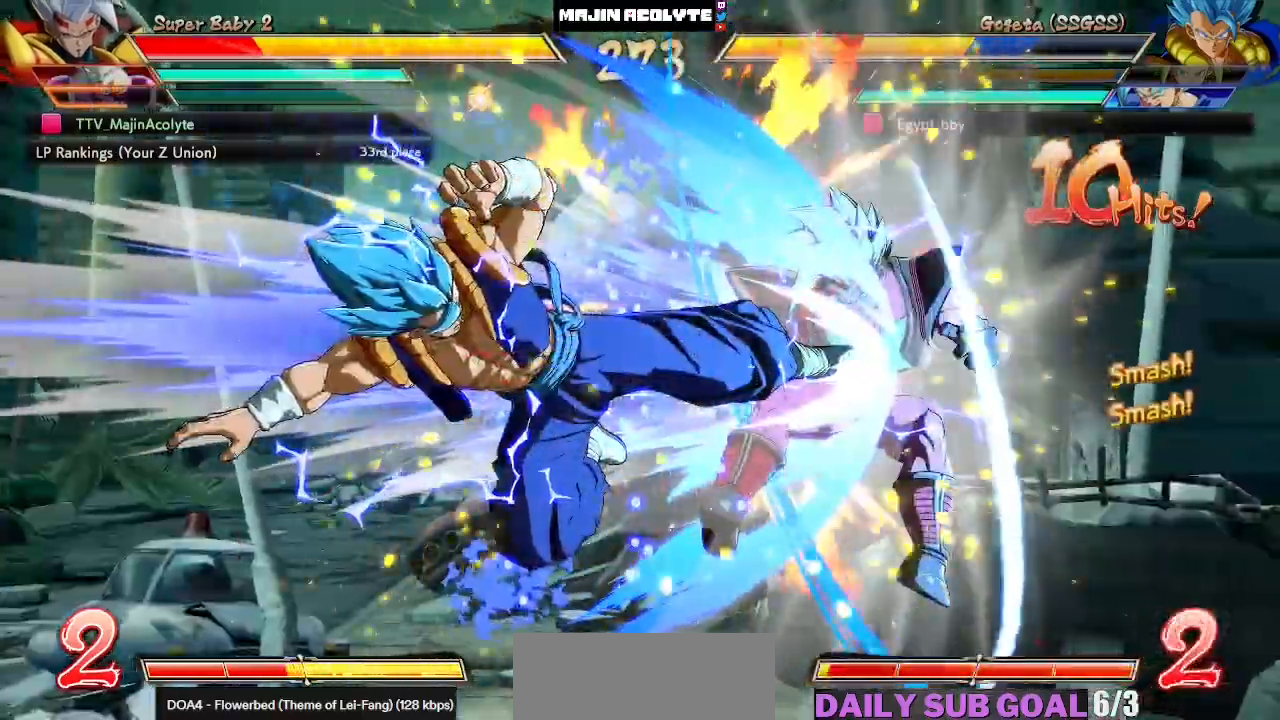
{"dt_ms": 500, "buttons": ["SQUARE"], "left_stick": "center", "events": []}
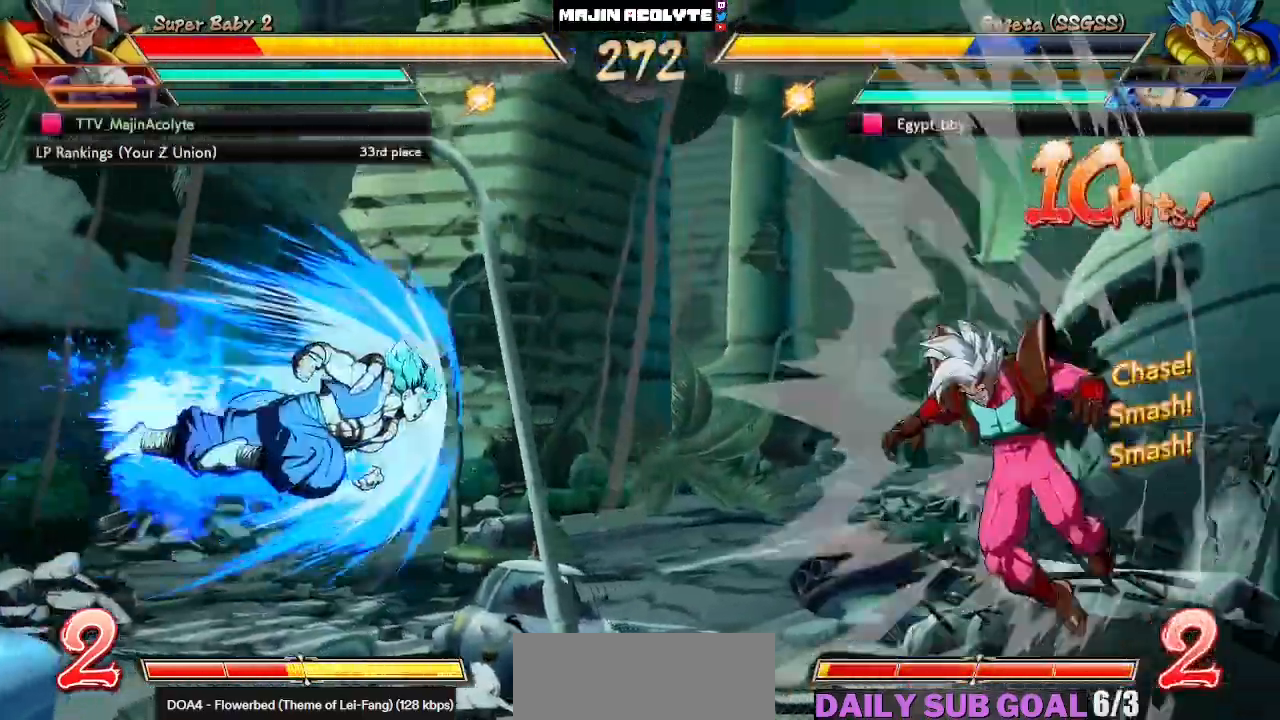
{"dt_ms": 500, "buttons": ["SQUARE"], "left_stick": "center", "events": []}
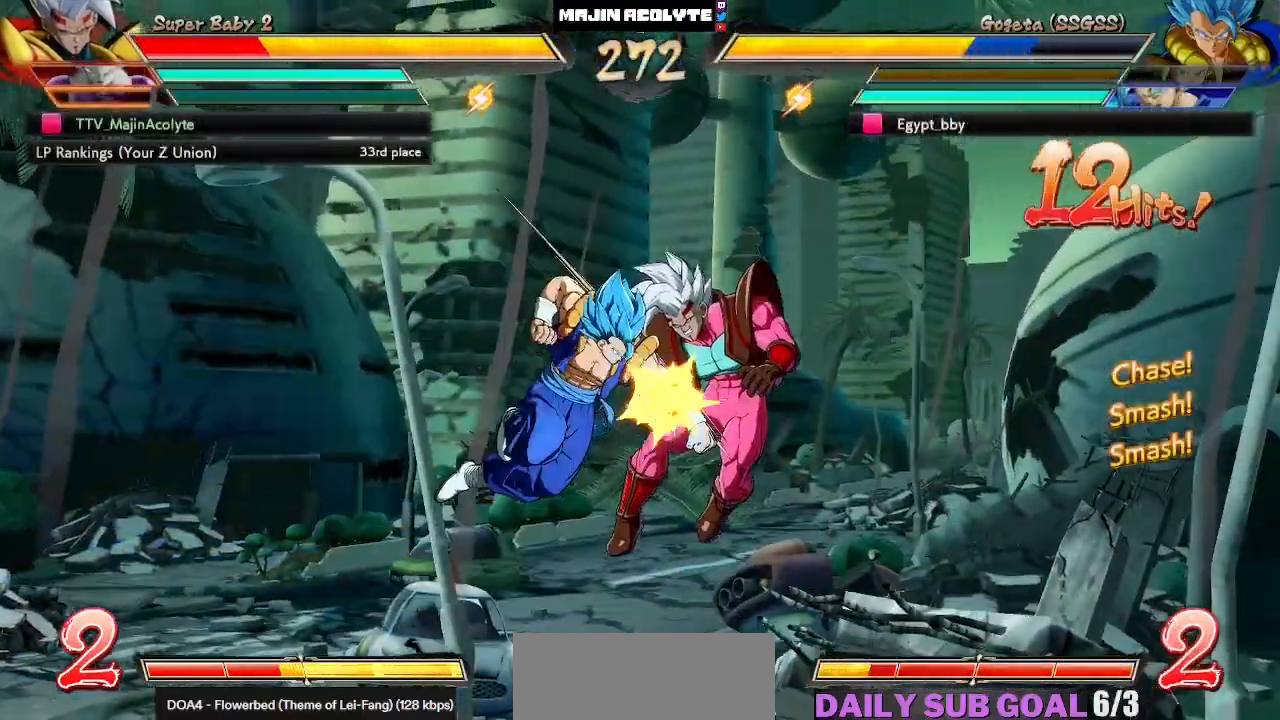
{"dt_ms": 500, "buttons": ["SQUARE"], "left_stick": "center", "events": []}
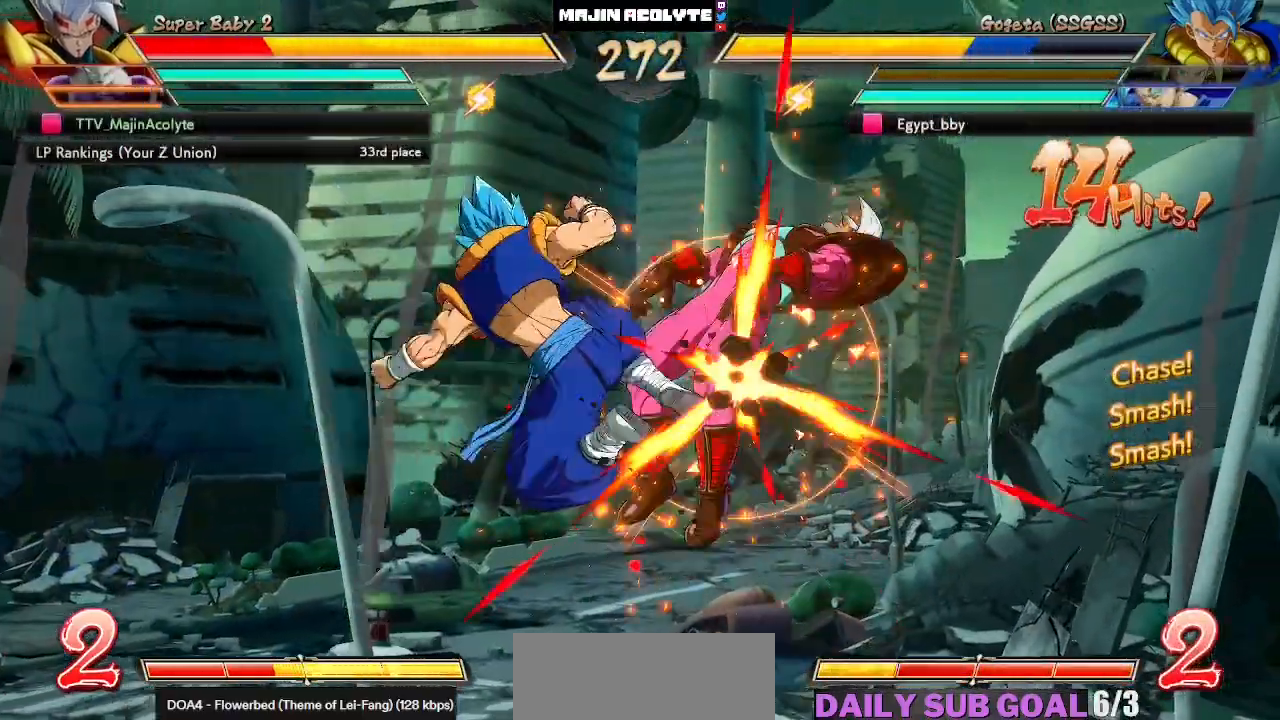
{"dt_ms": 500, "buttons": ["SQUARE"], "left_stick": "center", "events": []}
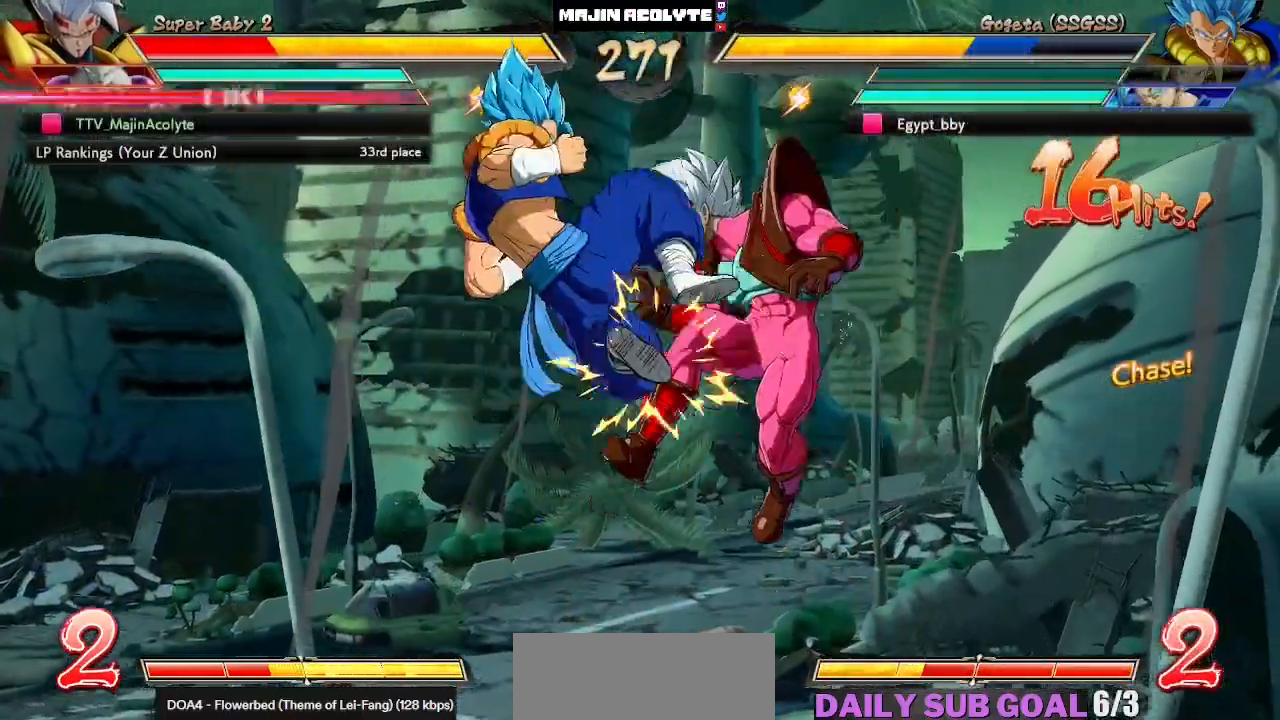
{"dt_ms": 500, "buttons": ["SQUARE"], "left_stick": "center", "events": []}
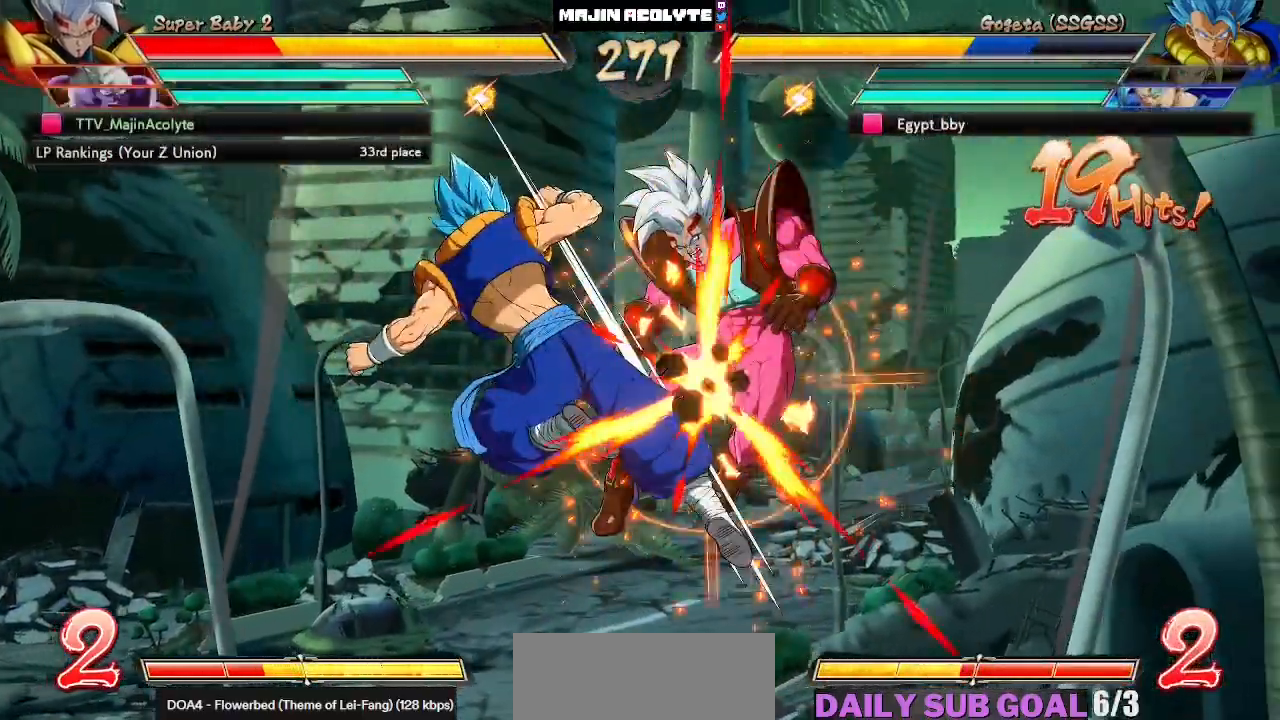
{"dt_ms": 500, "buttons": ["SQUARE"], "left_stick": "center", "events": []}
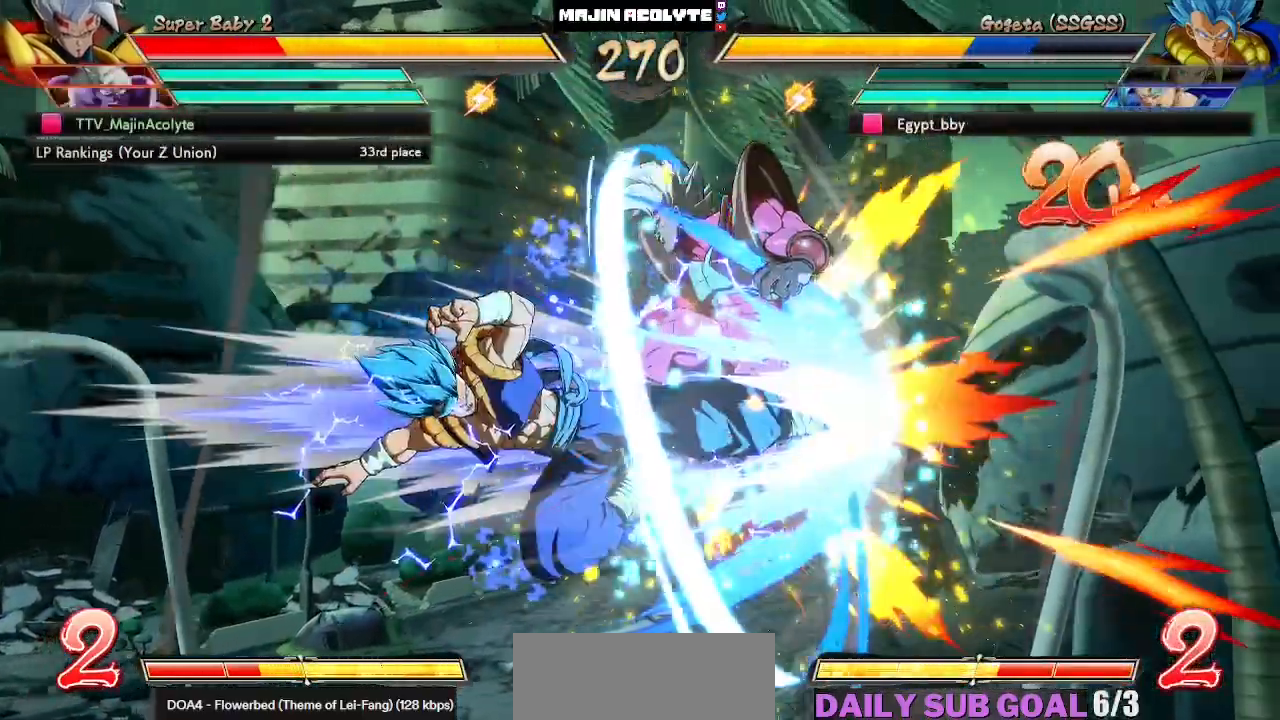
{"dt_ms": 500, "buttons": ["SQUARE"], "left_stick": "center", "events": []}
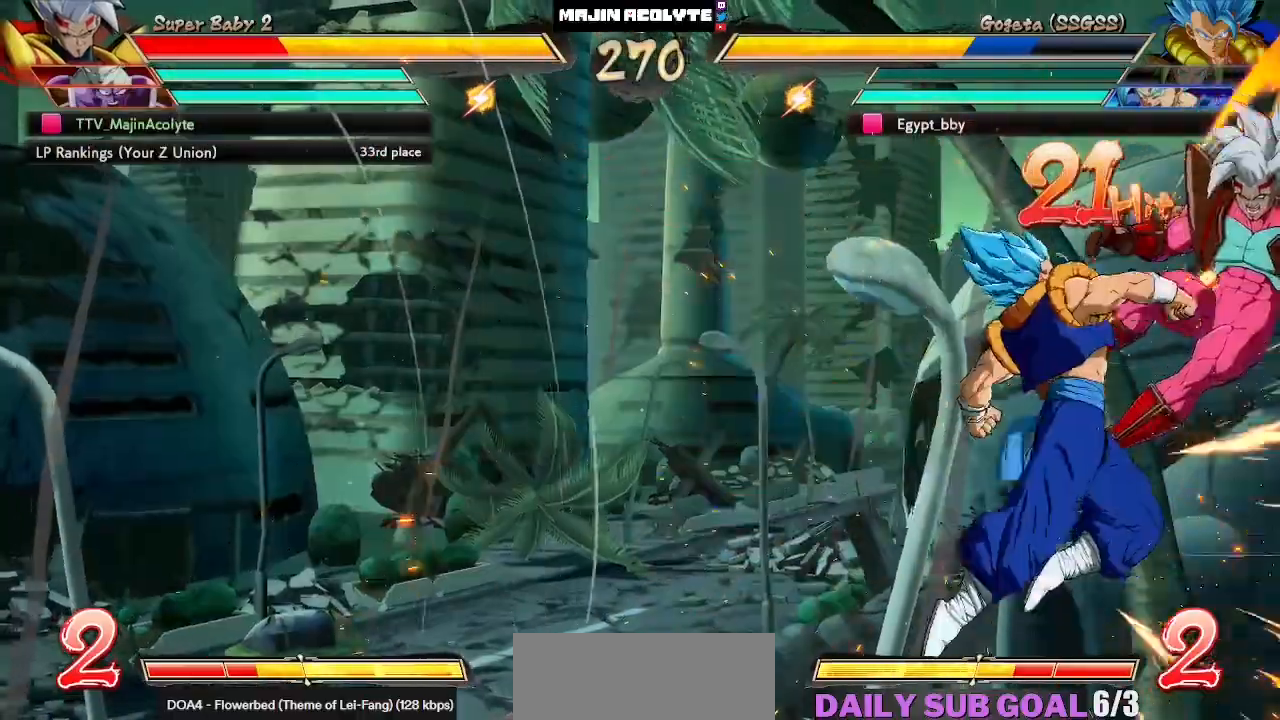
{"dt_ms": 500, "buttons": ["SQUARE"], "left_stick": "center", "events": []}
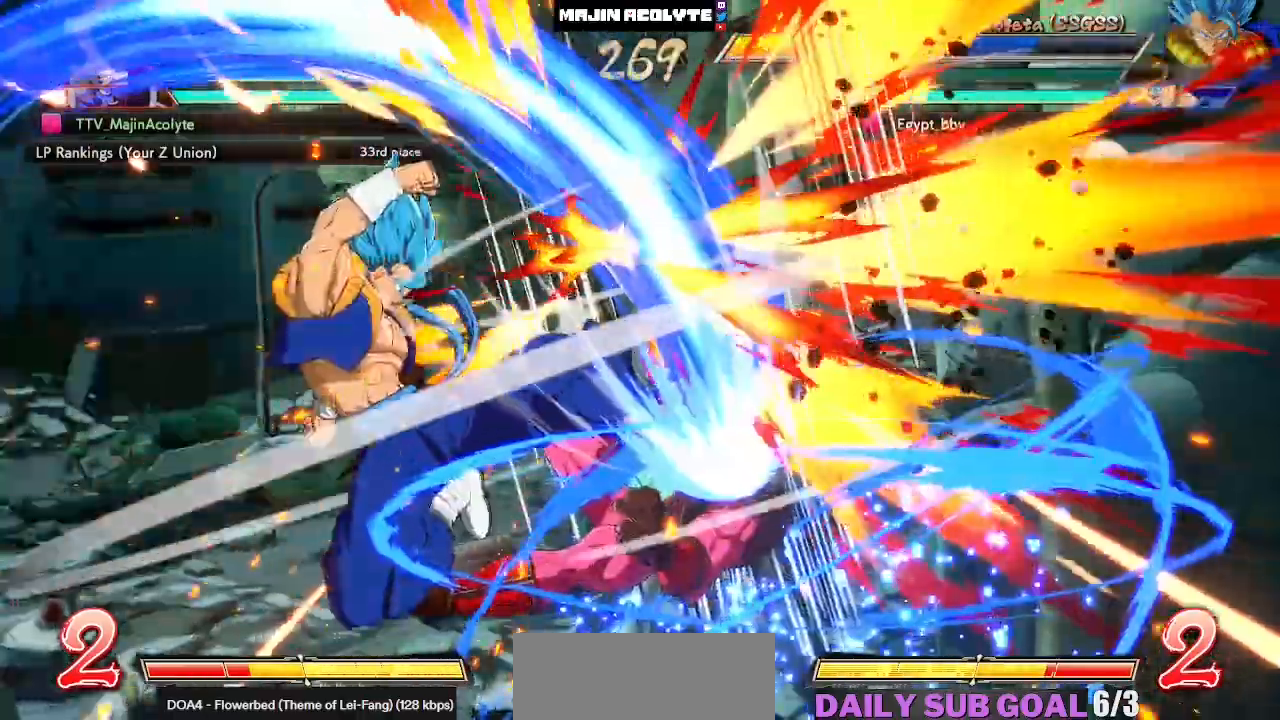
{"dt_ms": 500, "buttons": ["SQUARE"], "left_stick": "center", "events": []}
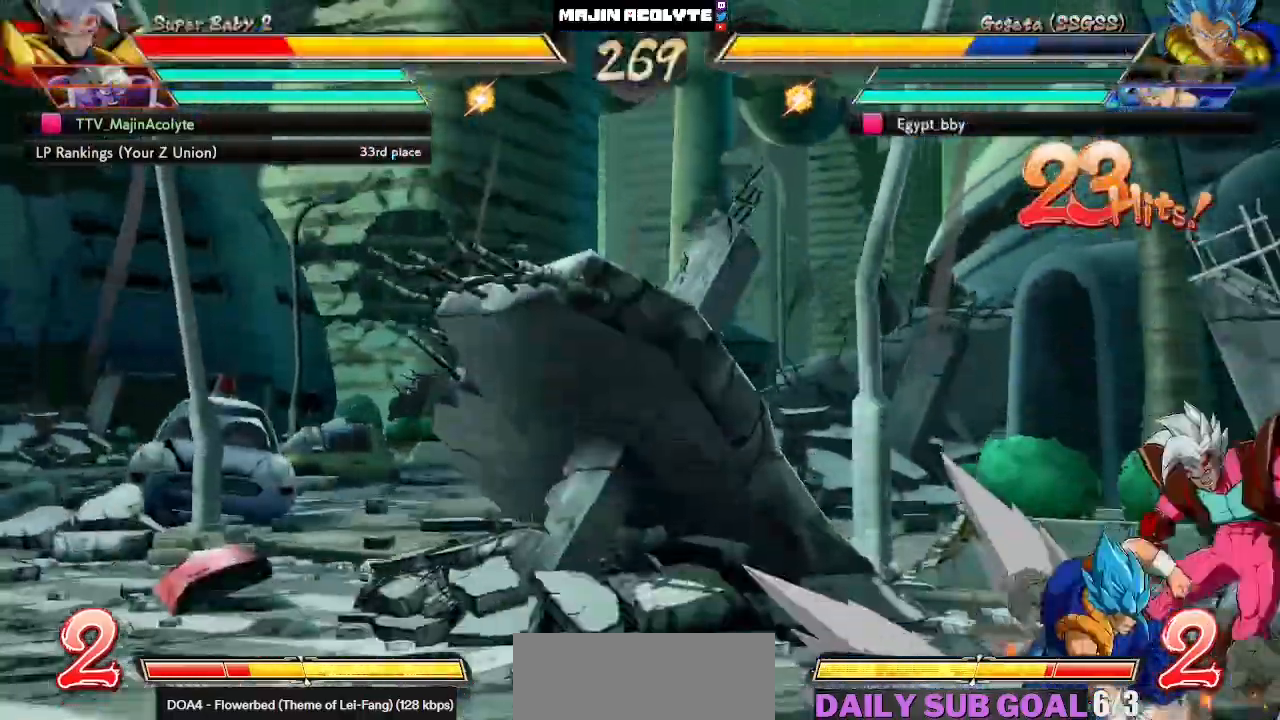
{"dt_ms": 500, "buttons": ["SQUARE"], "left_stick": "center", "events": []}
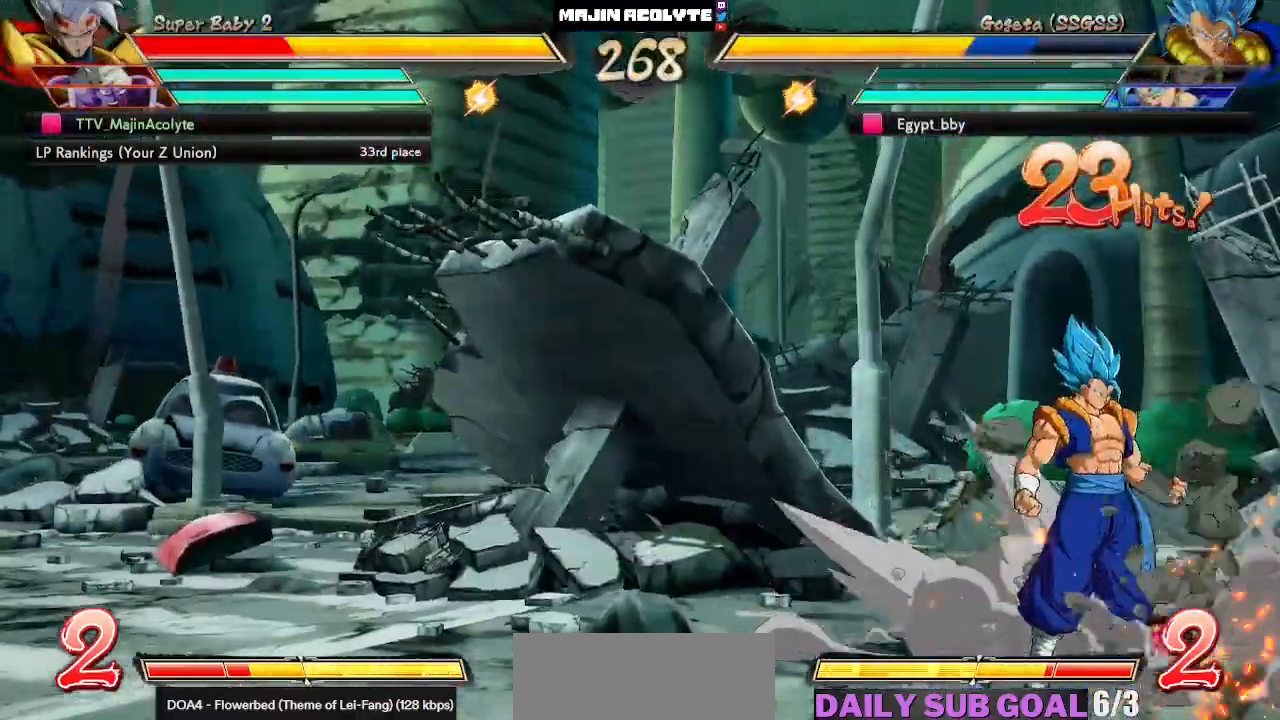
{"dt_ms": 500, "buttons": [], "left_stick": "center", "events": [[183, "SQUARE", "up"]]}
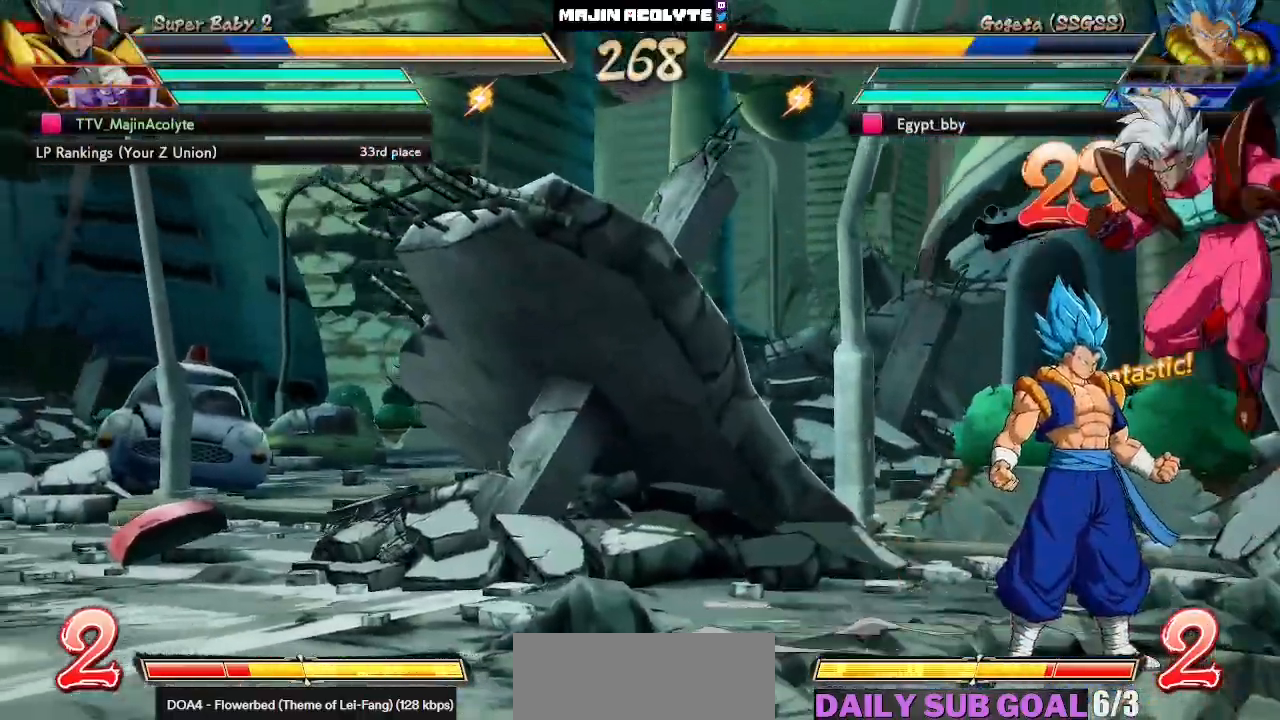
{"dt_ms": 500, "buttons": [], "left_stick": "center", "events": []}
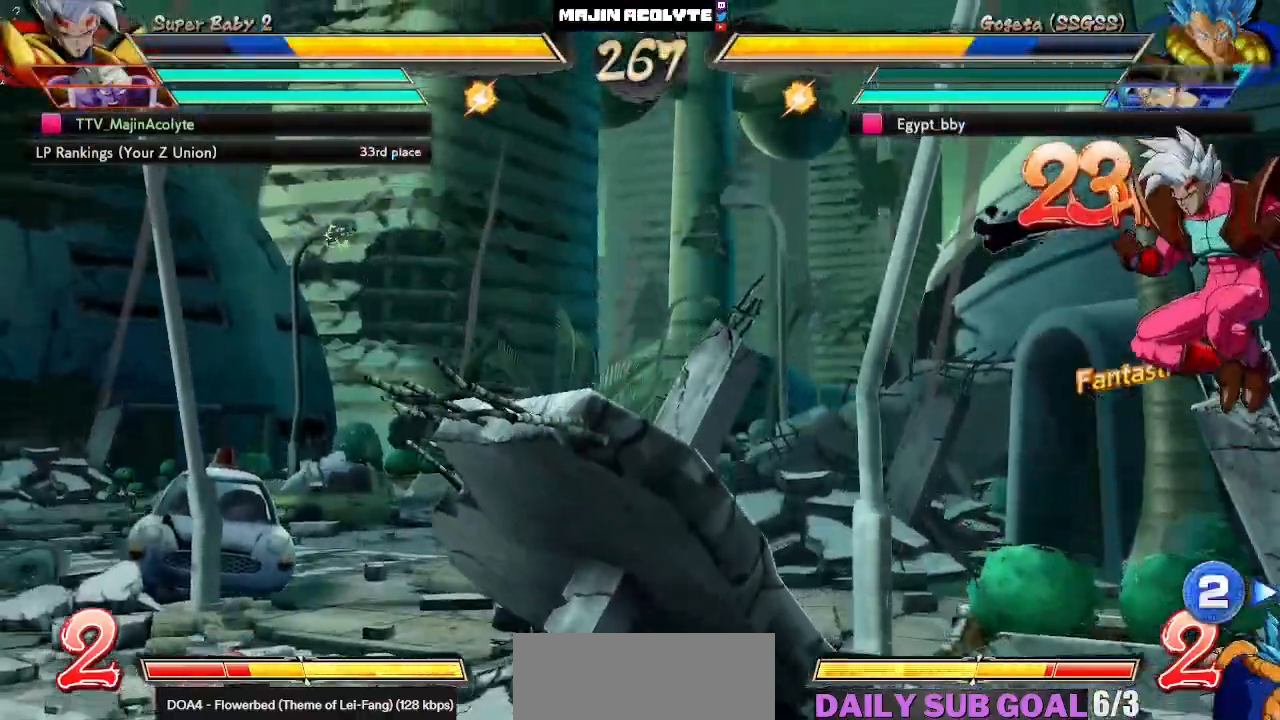
{"dt_ms": 500, "buttons": [], "left_stick": "center", "events": []}
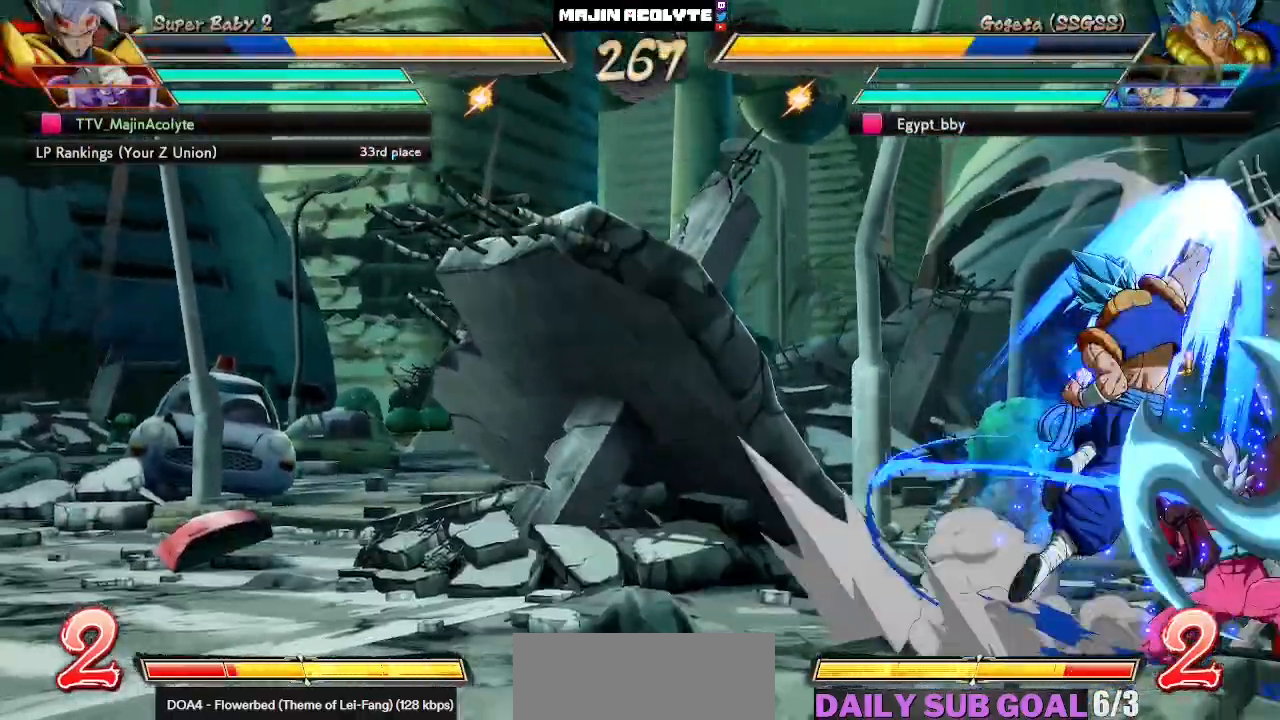
{"dt_ms": 500, "buttons": [], "left_stick": "center", "events": []}
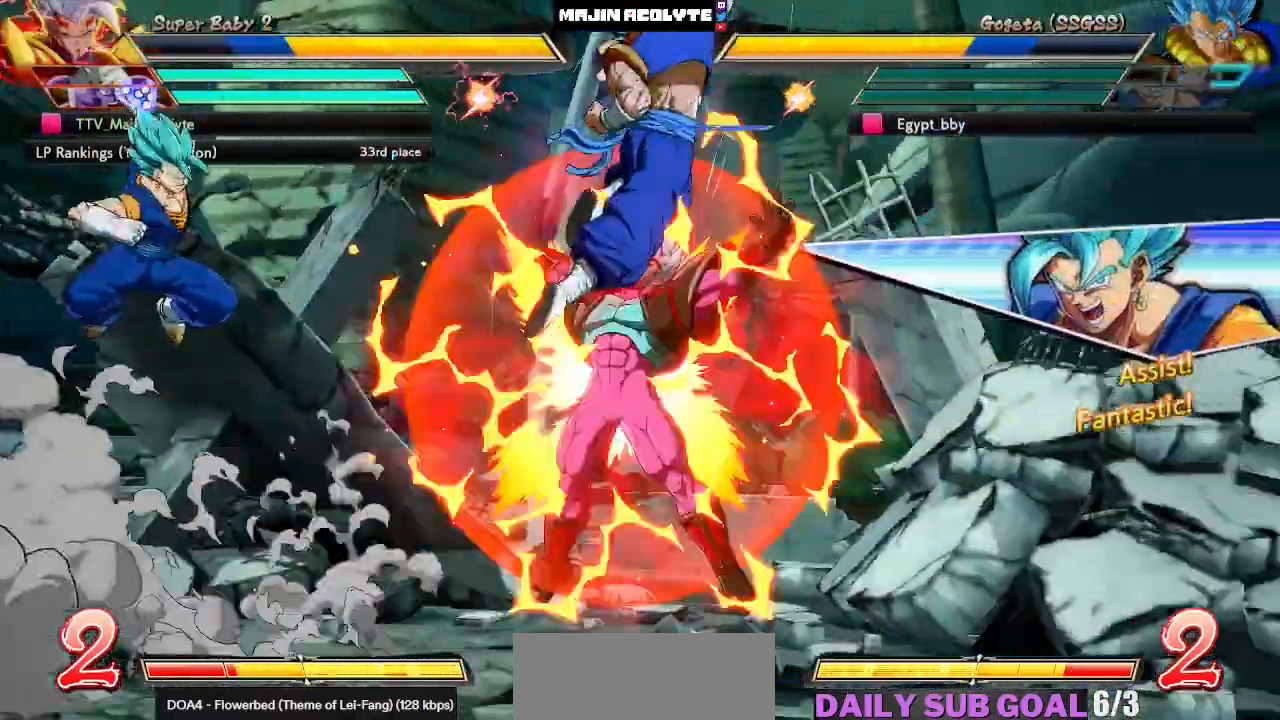
{"dt_ms": 500, "buttons": [], "left_stick": "center", "events": []}
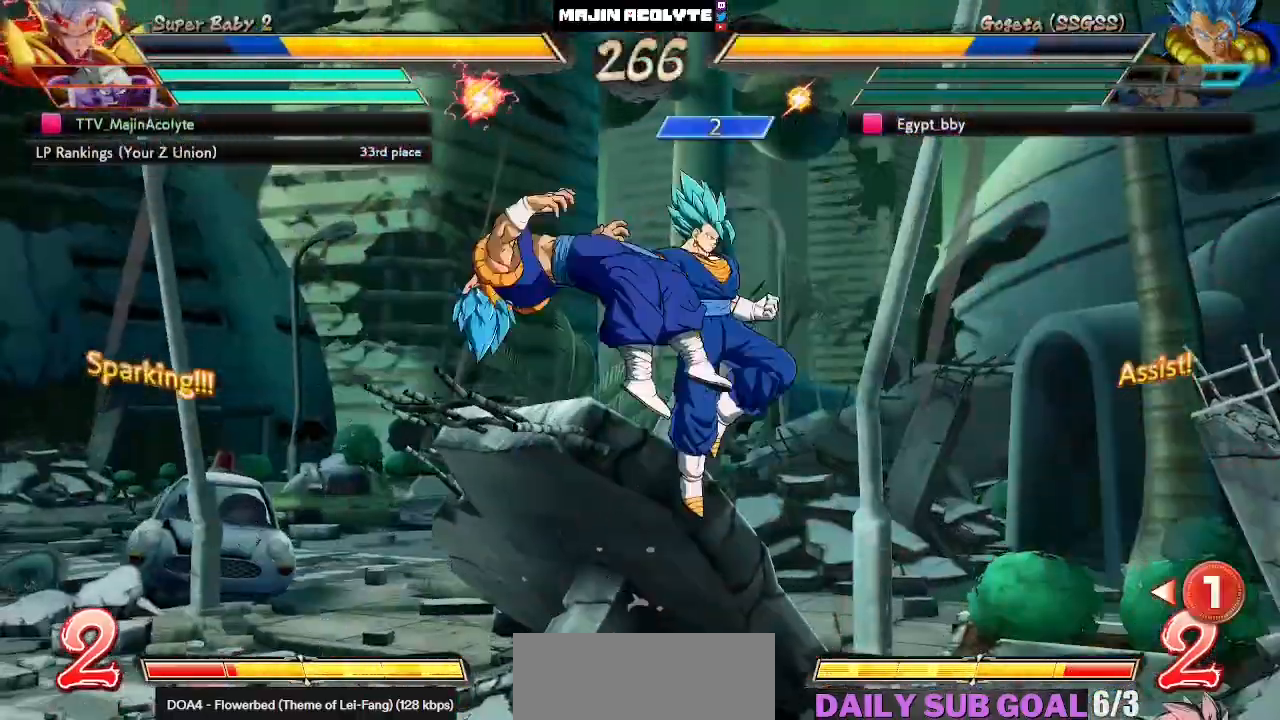
{"dt_ms": 500, "buttons": [], "left_stick": "center", "events": [[150, "CROSS", "down"], [300, "CROSS", "up"]]}
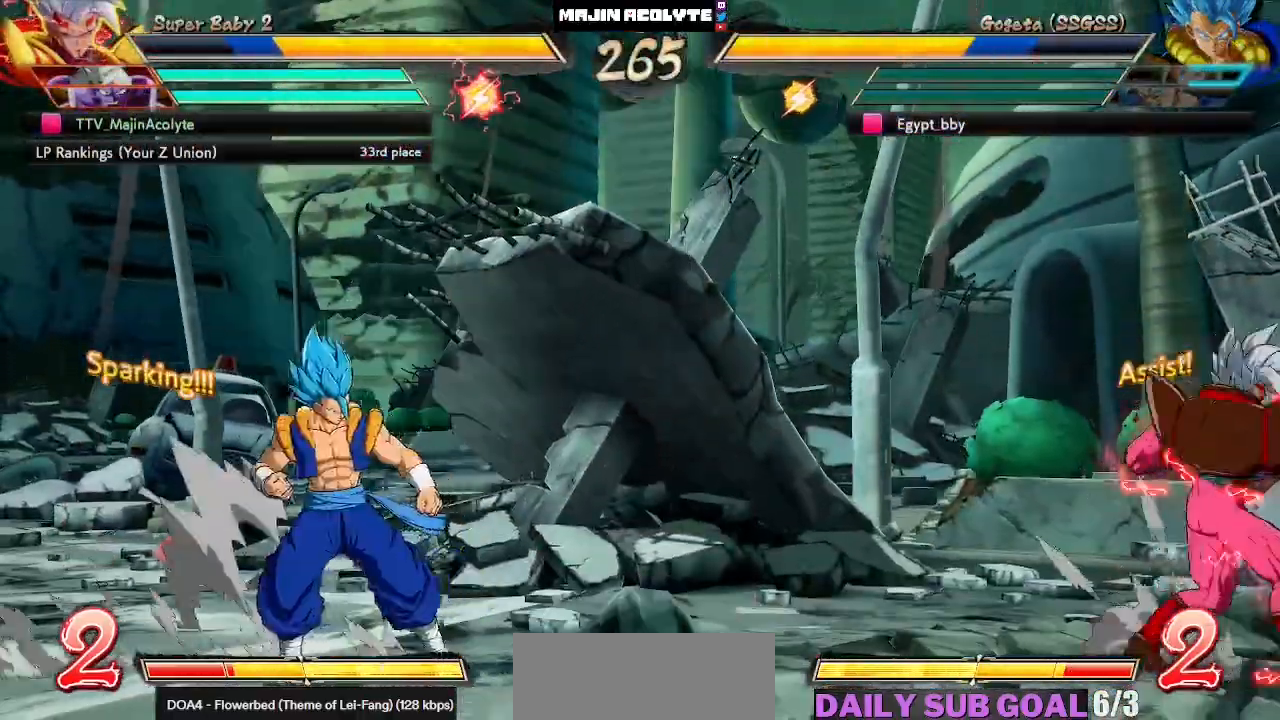
{"dt_ms": 500, "buttons": [], "left_stick": "center", "events": []}
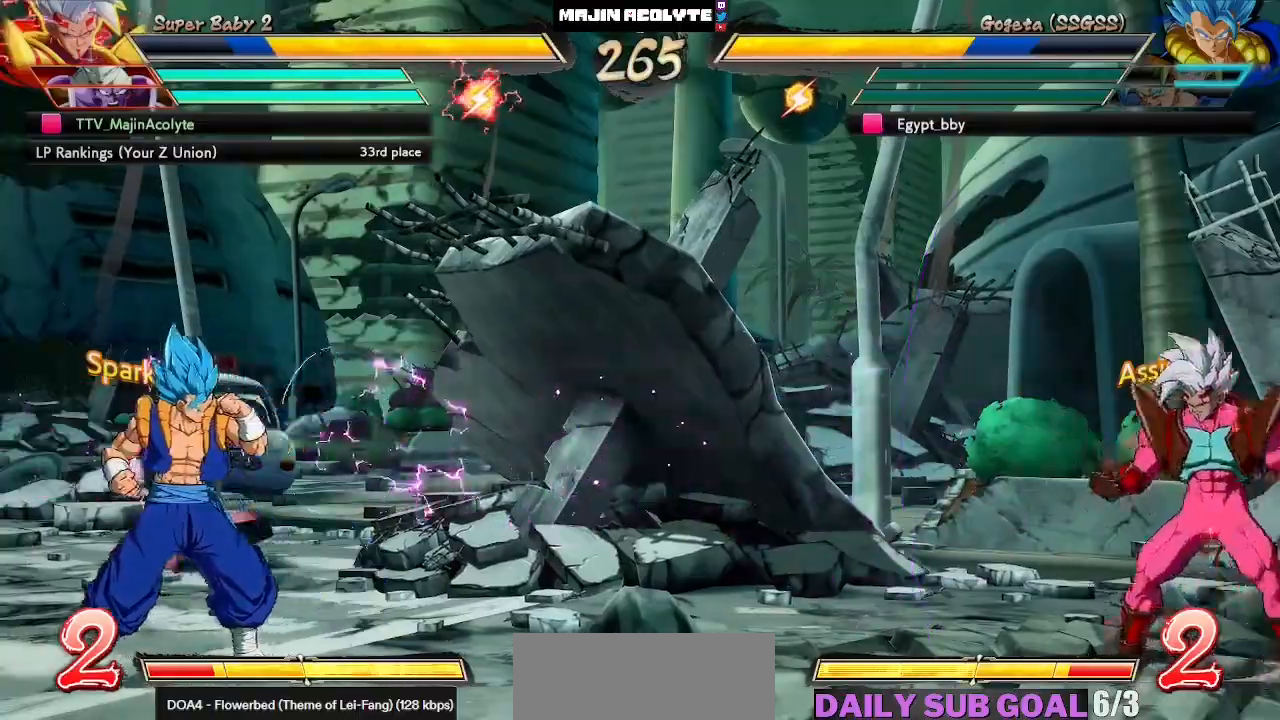
{"dt_ms": 500, "buttons": [], "left_stick": "center", "events": [[133, "L3", "down"], [133, "left_stick", "down"], [250, "L3", "up"], [250, "left_stick", "center"]]}
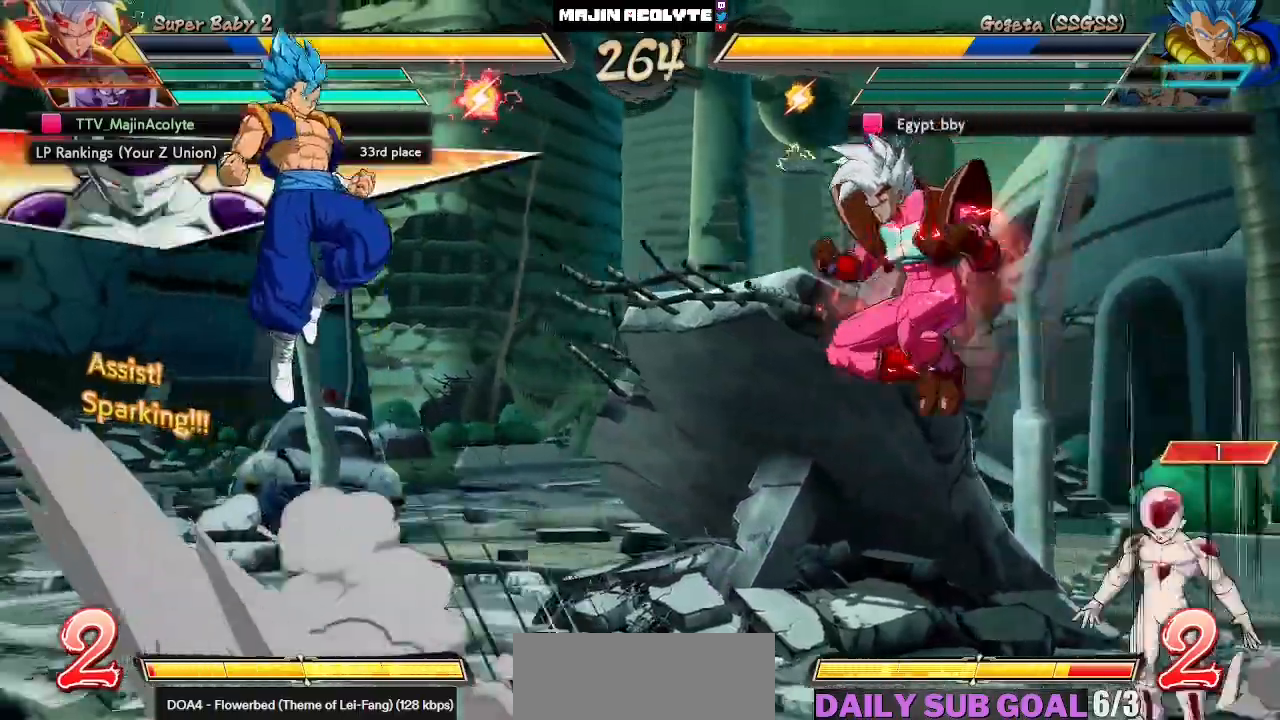
{"dt_ms": 500, "buttons": [], "left_stick": "center", "events": []}
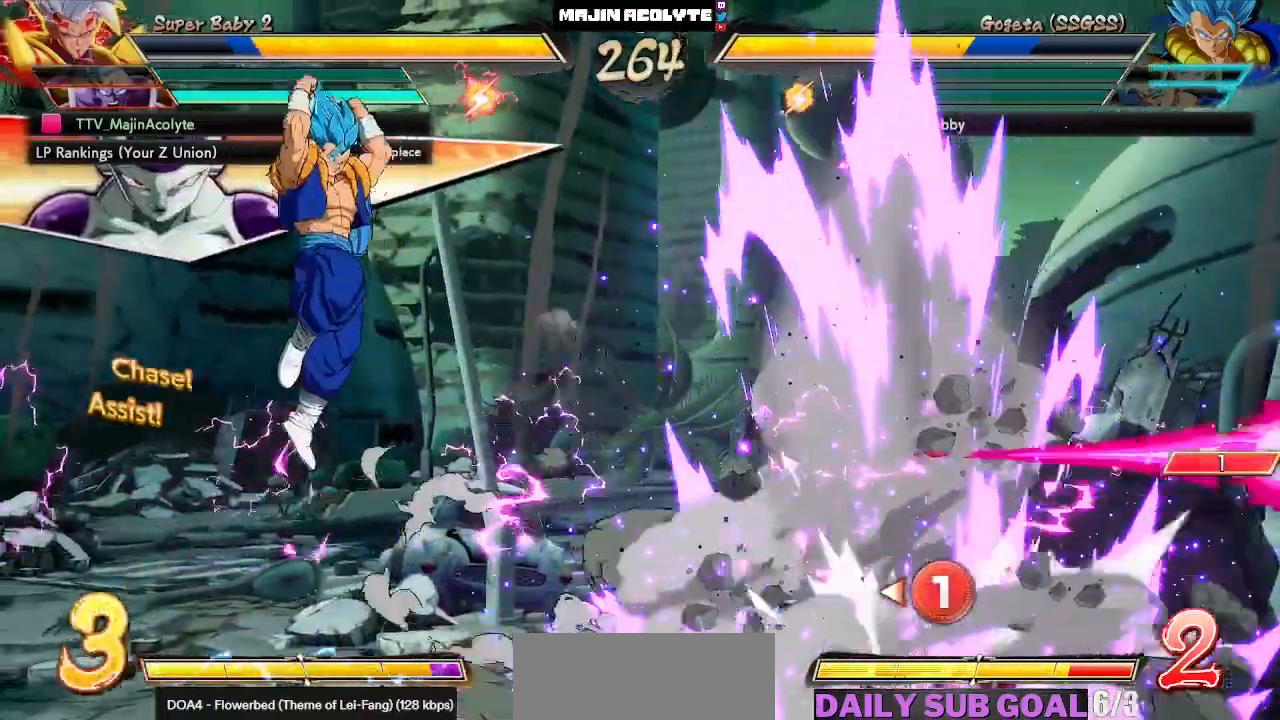
{"dt_ms": 500, "buttons": [], "left_stick": "center", "events": [[250, "left_stick", "down-right"], [350, "left_stick", "center"]]}
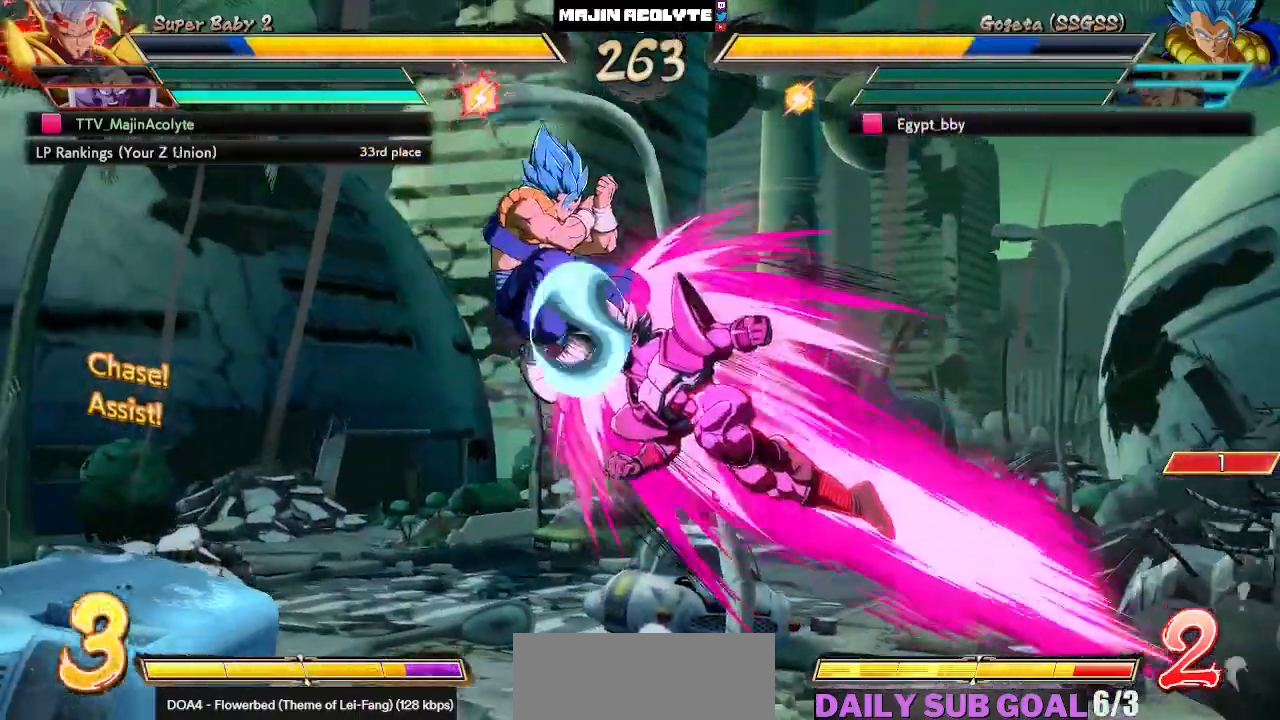
{"dt_ms": 500, "buttons": [], "left_stick": "center", "events": [[67, "SQUARE", "down"], [200, "SQUARE", "up"], [267, "SQUARE", "down"], [483, "SQUARE", "up"]]}
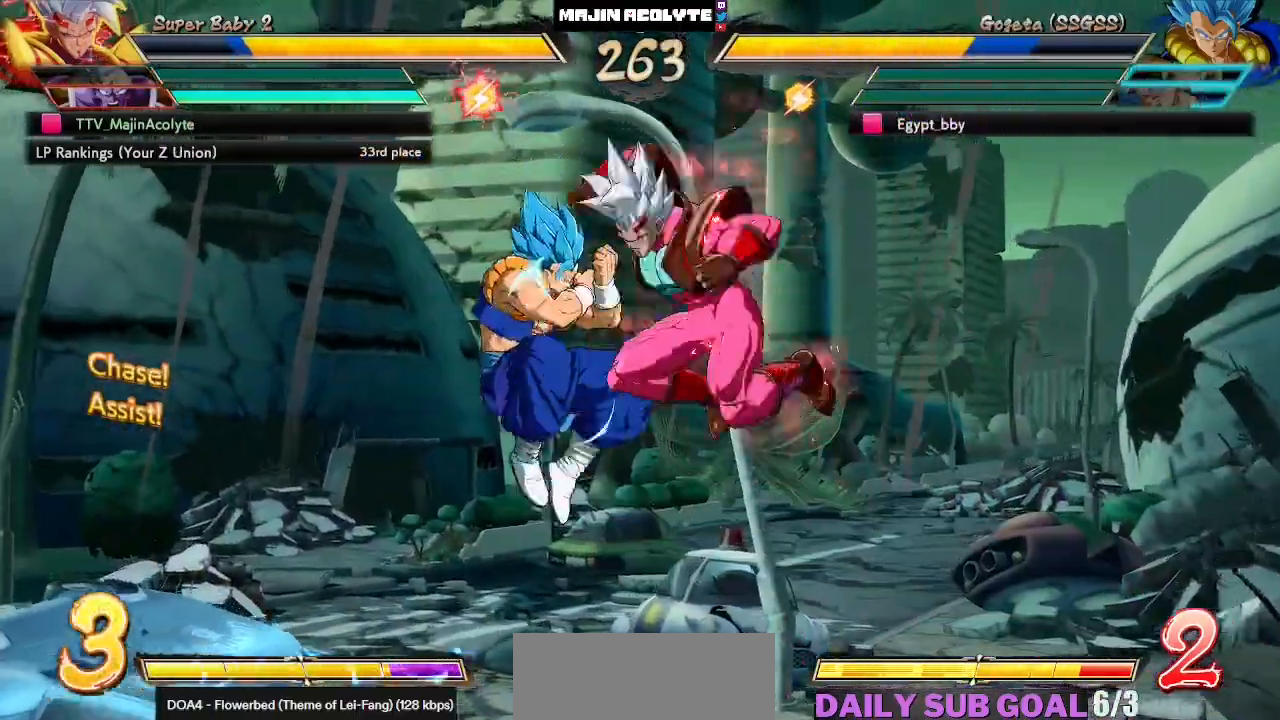
{"dt_ms": 500, "buttons": [], "left_stick": "center", "events": [[383, "TRIANGLE", "down"], [500, "TRIANGLE", "up"]]}
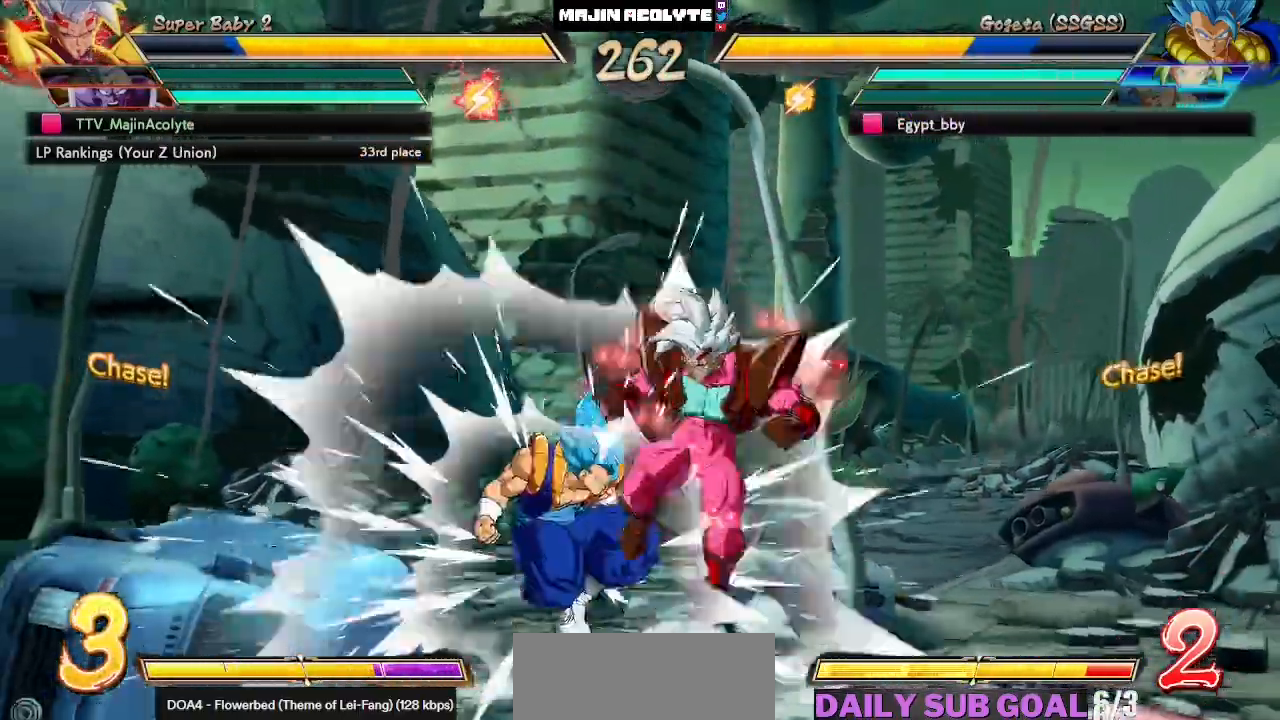
{"dt_ms": 500, "buttons": [], "left_stick": "center", "events": []}